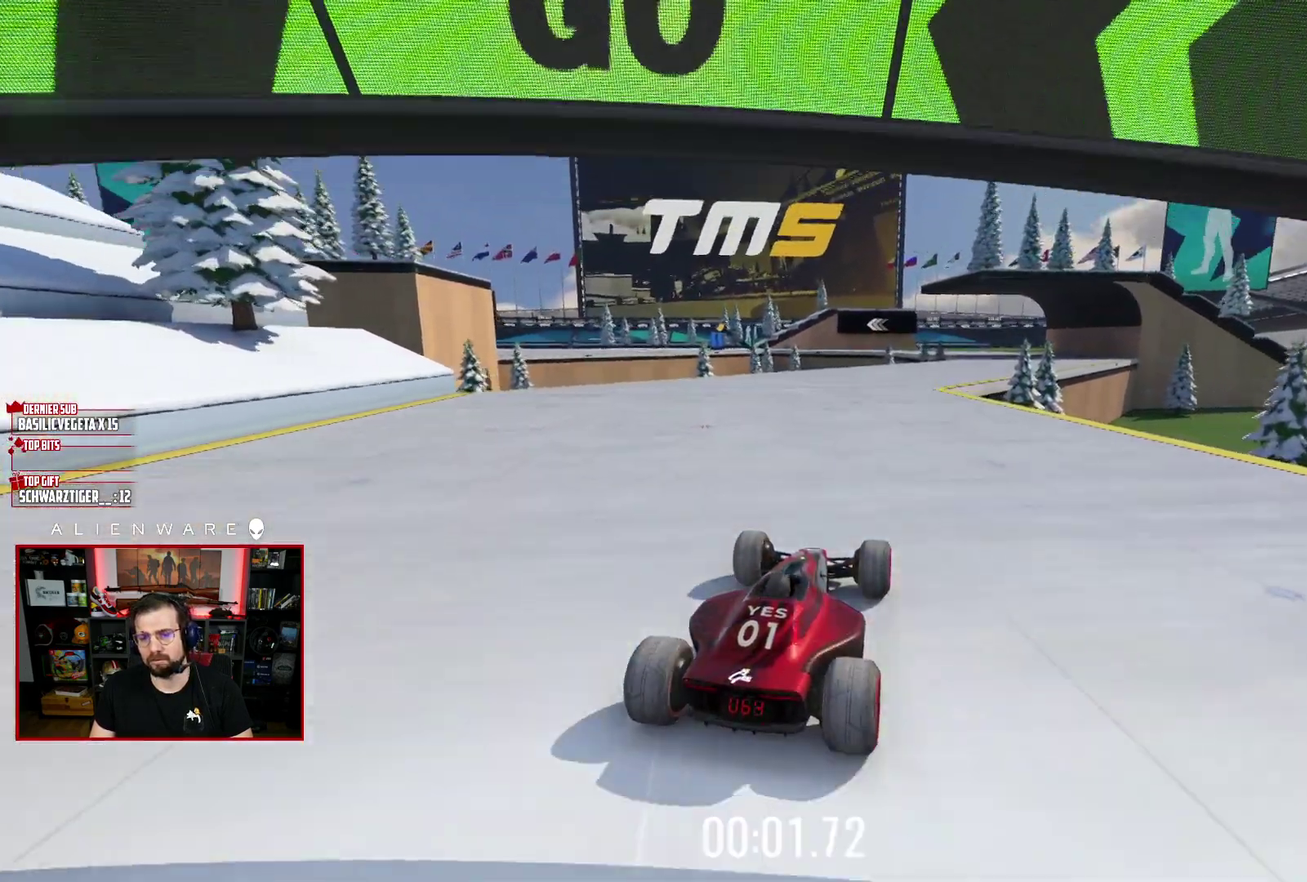
Gameplay with a controller (Xbox layout); each line is a JSON object with the inputs held at the frame after it. "events" lists button and stick changes between this image and that frame as [ms after this image, input, new state], when the widget could be followed in between. Not read: L1 R1.
{"buttons": ["X"], "left_stick": "center", "right_stick": "center", "events": [[383, "left_stick", "right"], [450, "left_stick", "center"]]}
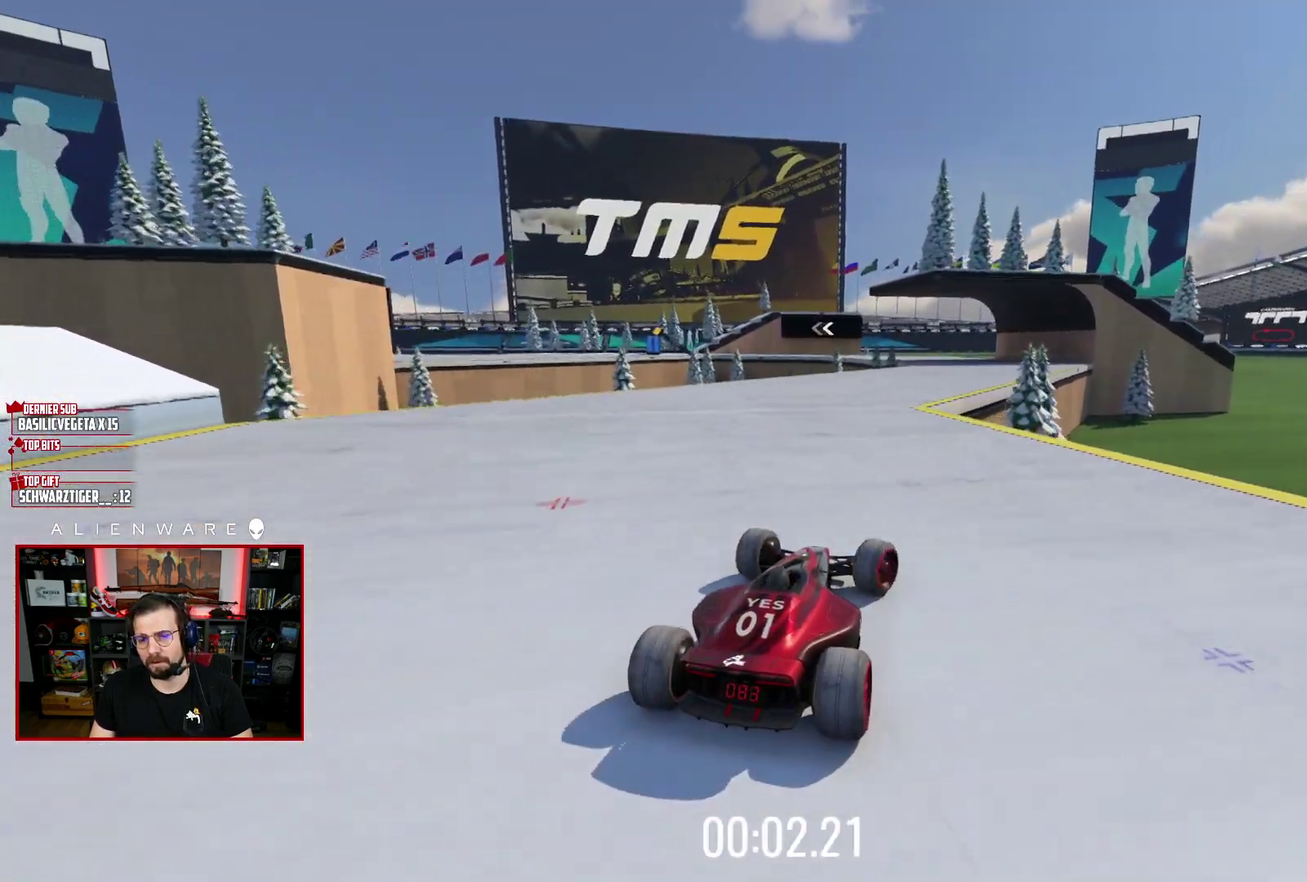
{"buttons": ["X"], "left_stick": "center", "right_stick": "center", "events": []}
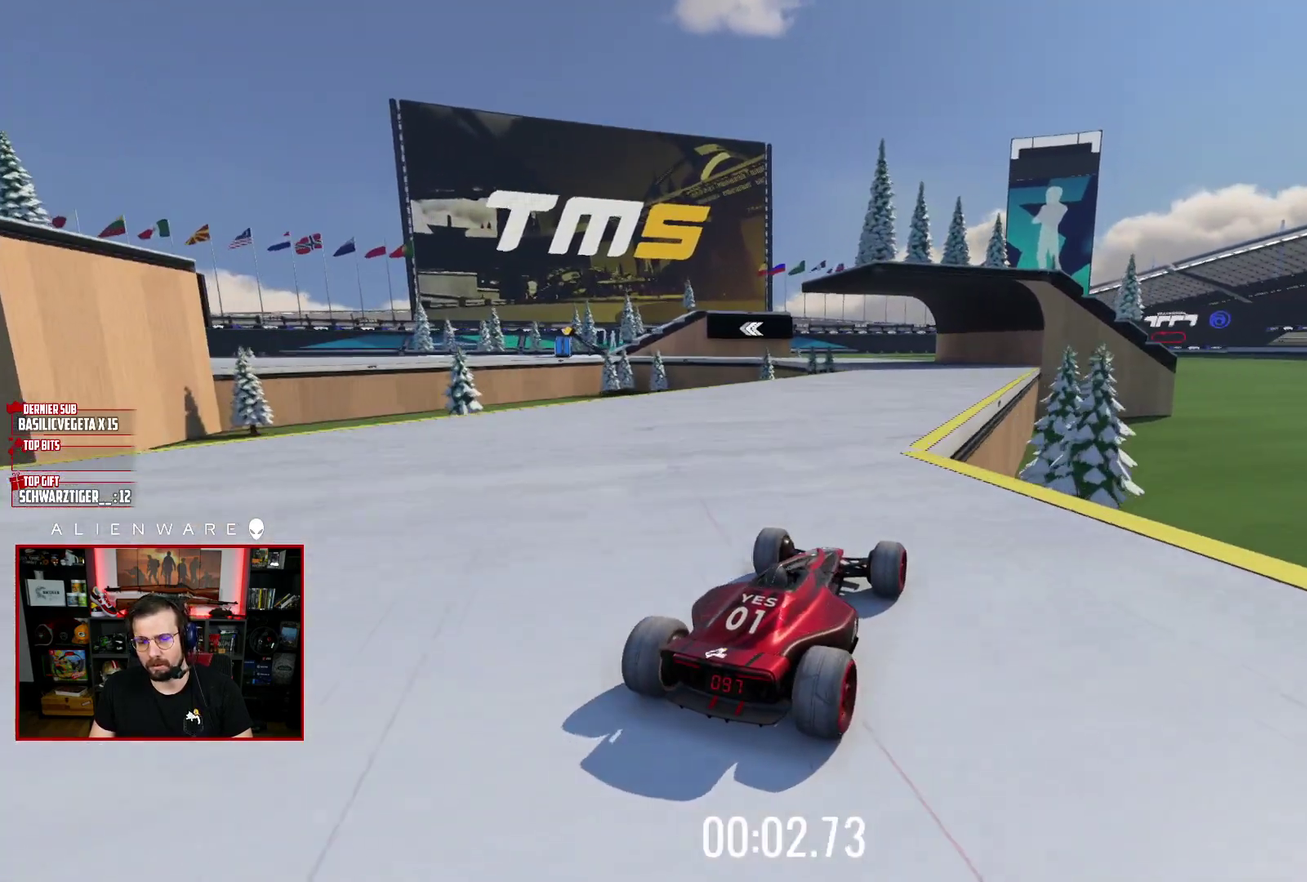
{"buttons": ["X"], "left_stick": "center", "right_stick": "center", "events": []}
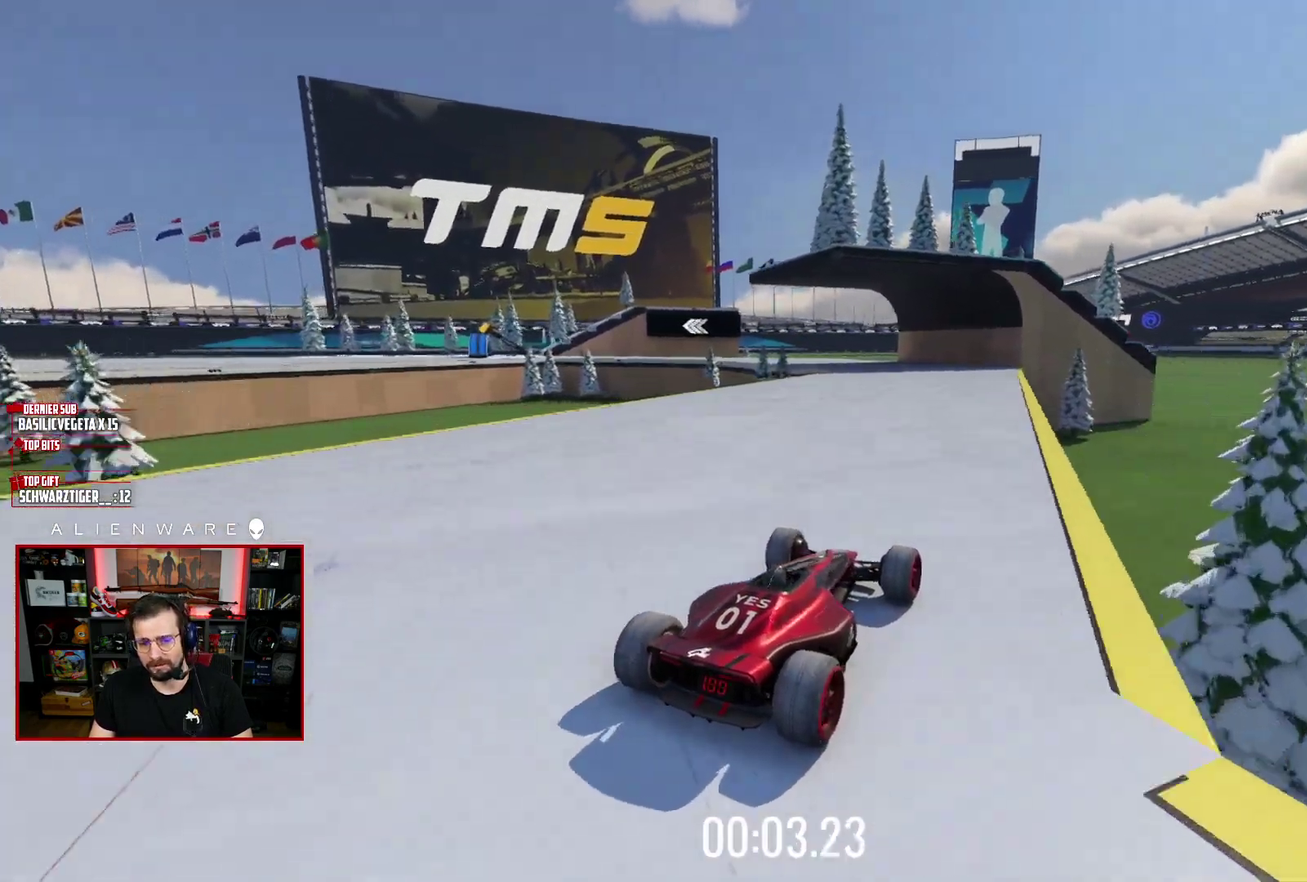
{"buttons": ["X"], "left_stick": "center", "right_stick": "center", "events": []}
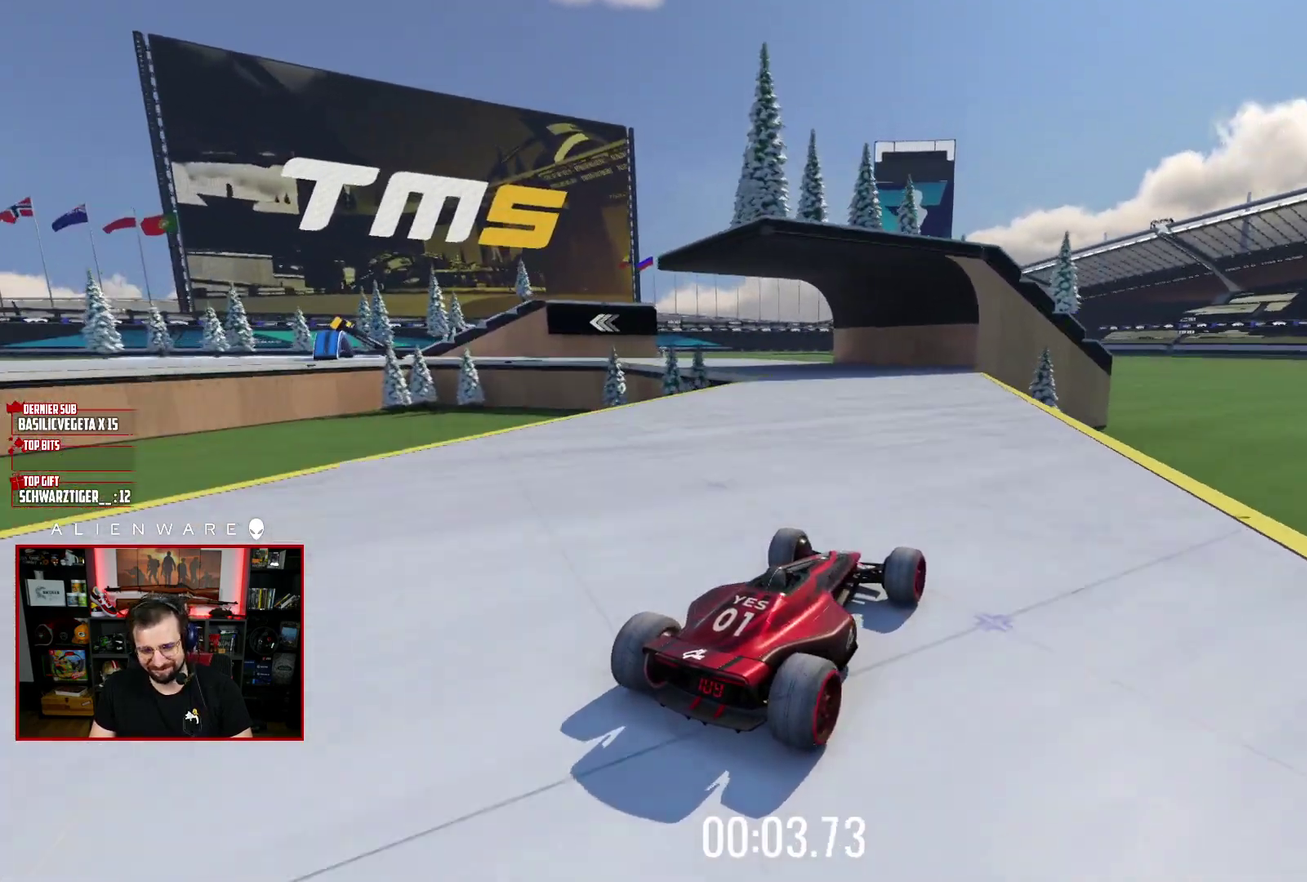
{"buttons": ["X"], "left_stick": "left", "right_stick": "center", "events": [[400, "left_stick", "left"]]}
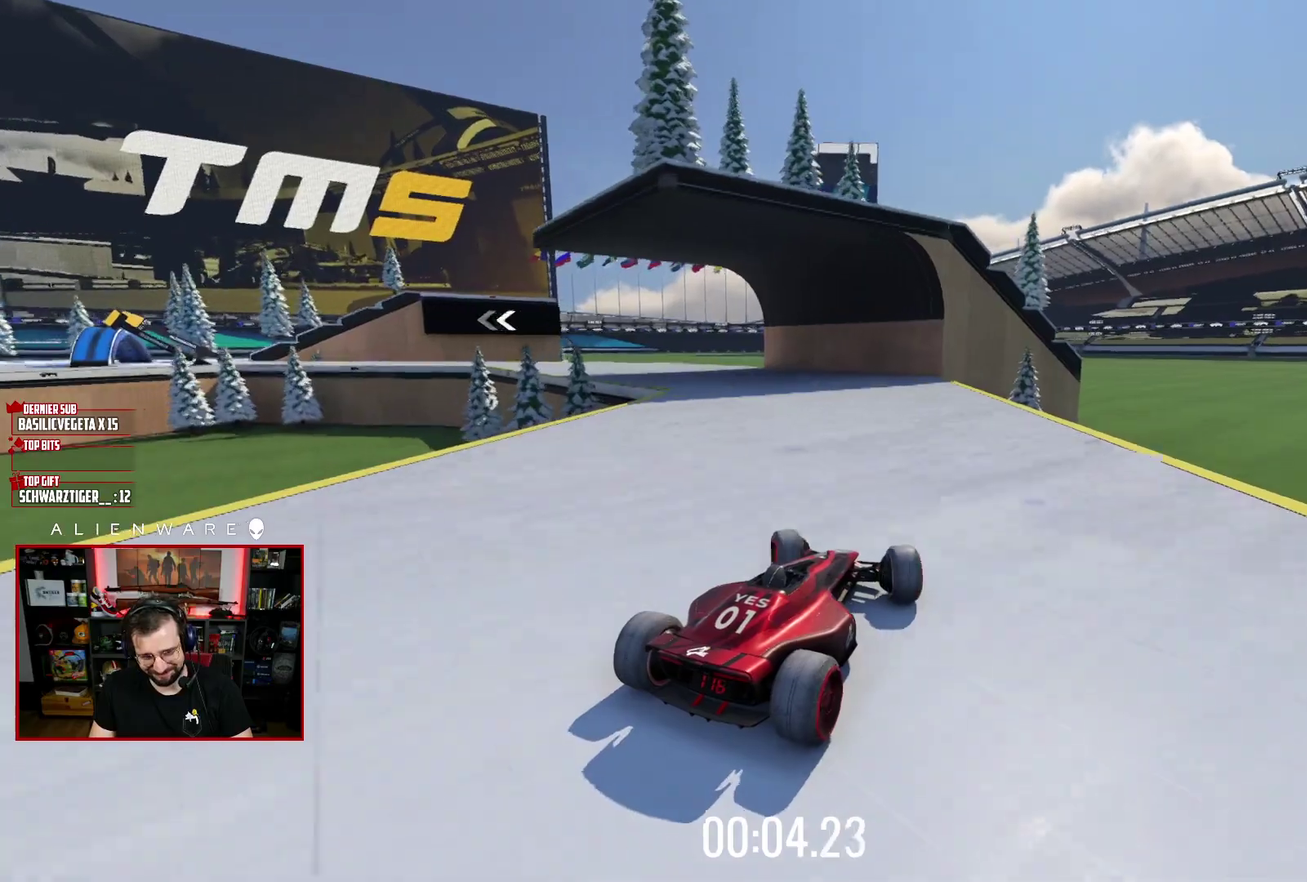
{"buttons": ["X"], "left_stick": "left", "right_stick": "center", "events": [[200, "left_stick", "center"], [300, "left_stick", "left"]]}
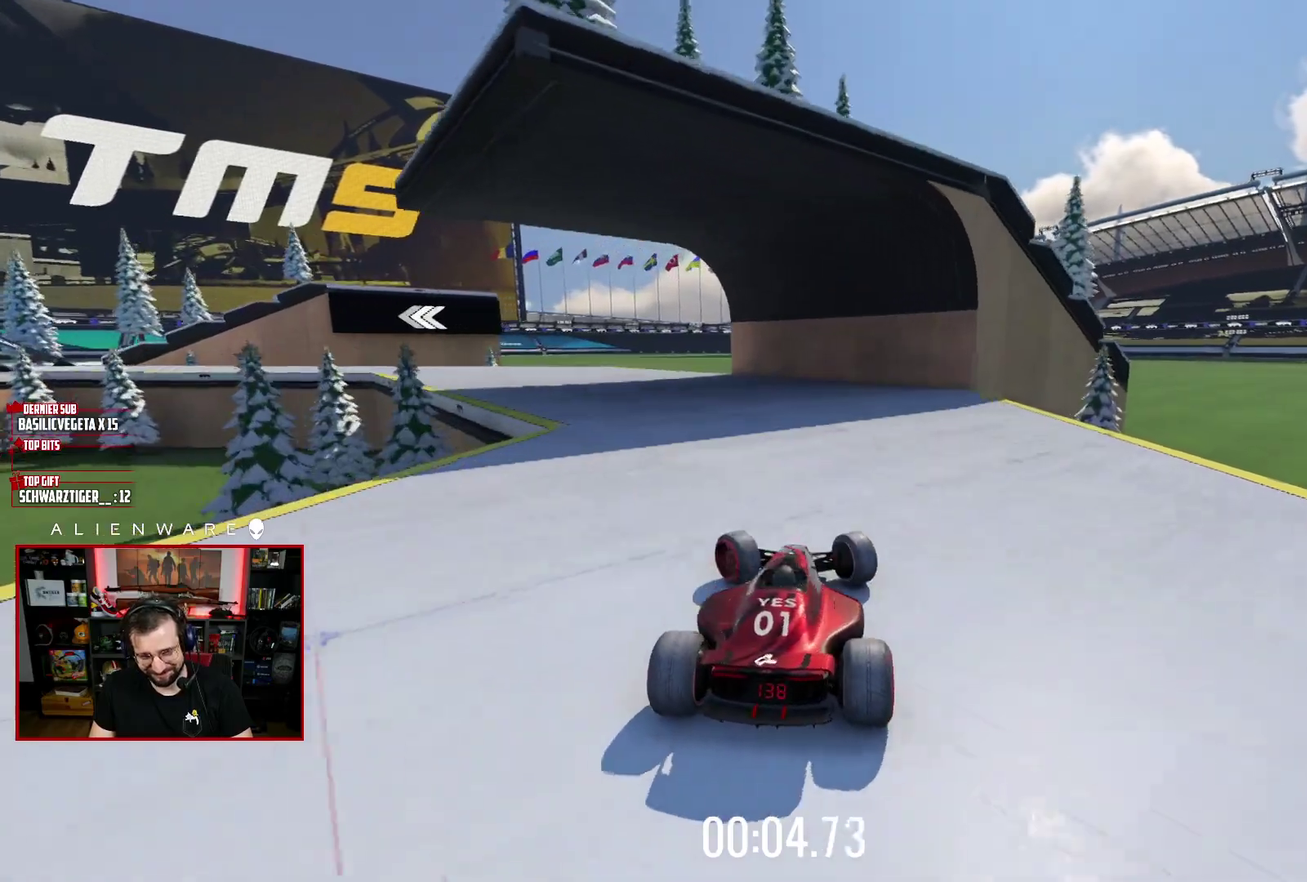
{"buttons": ["X"], "left_stick": "left", "right_stick": "center", "events": []}
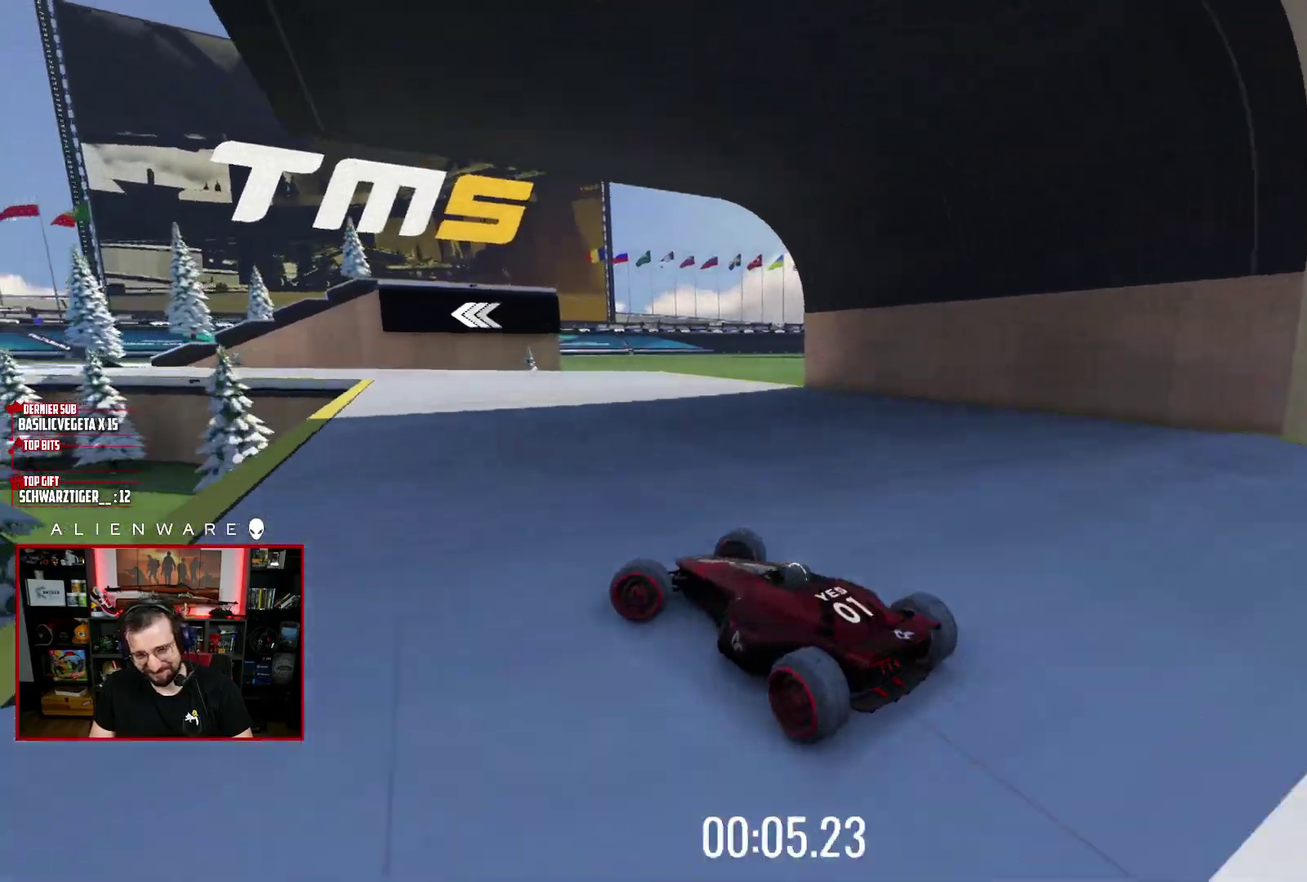
{"buttons": ["X"], "left_stick": "right", "right_stick": "center", "events": [[117, "X", "up"], [183, "left_stick", "center"], [233, "left_stick", "right"], [283, "X", "down"]]}
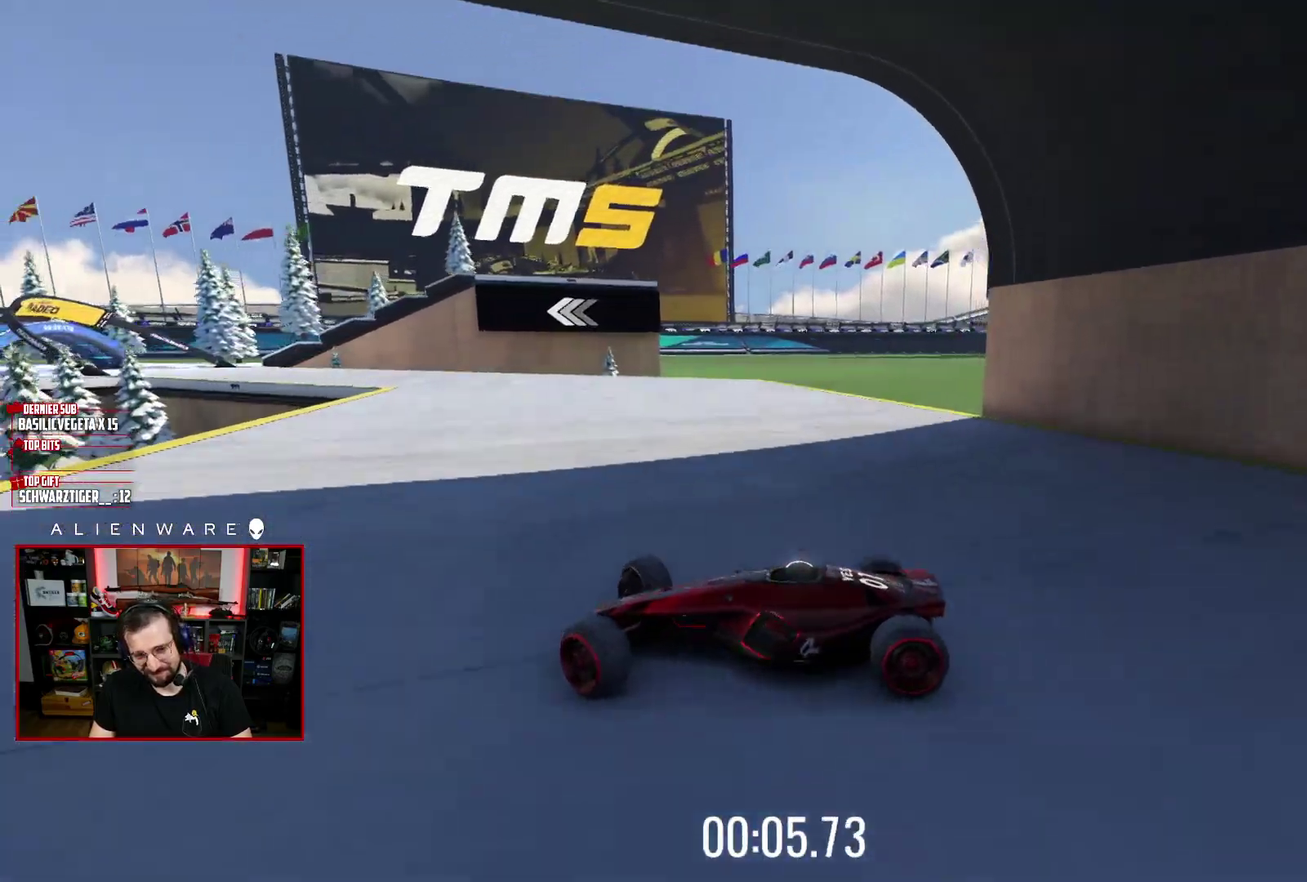
{"buttons": ["X"], "left_stick": "right", "right_stick": "center", "events": []}
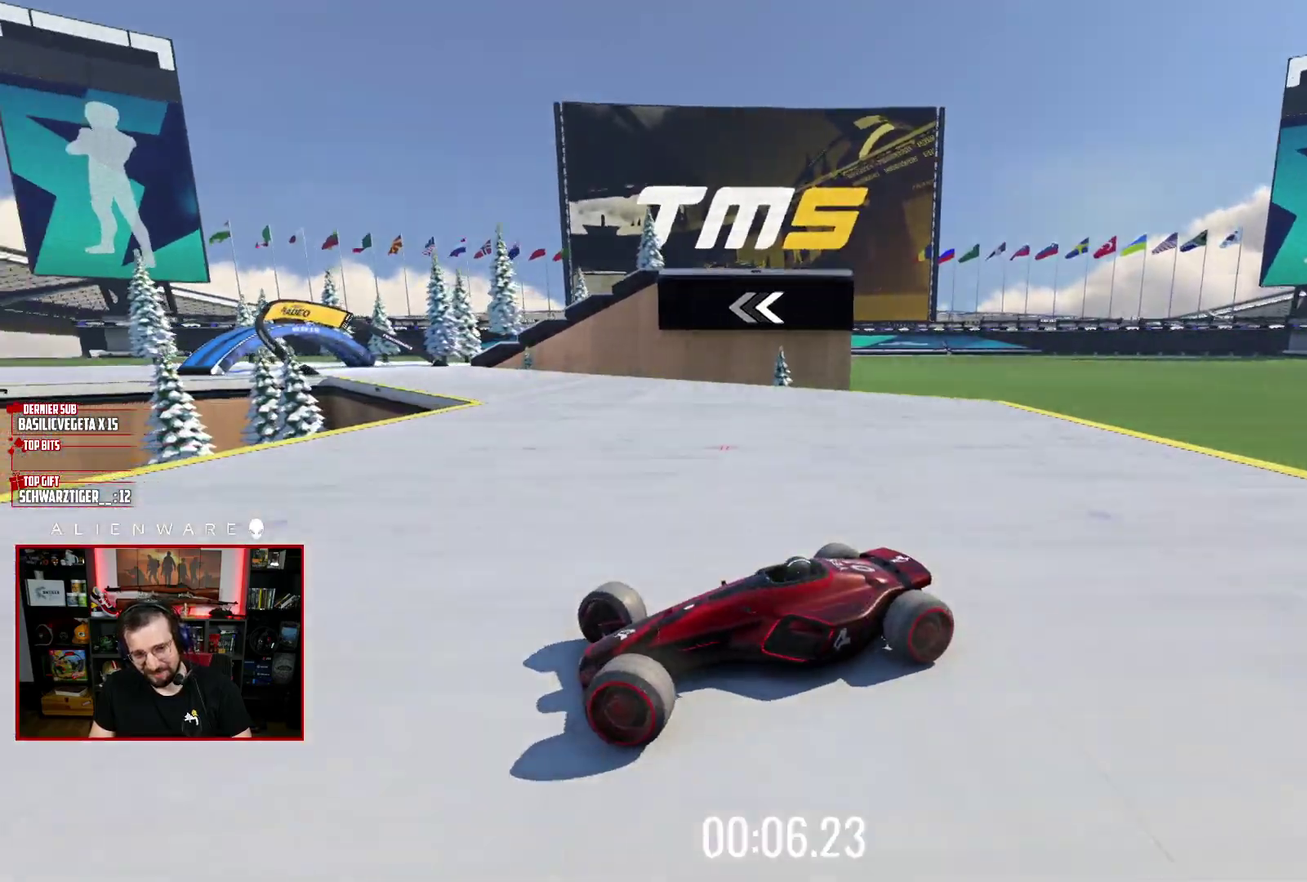
{"buttons": ["X"], "left_stick": "right", "right_stick": "center", "events": [[167, "X", "up"], [350, "X", "down"]]}
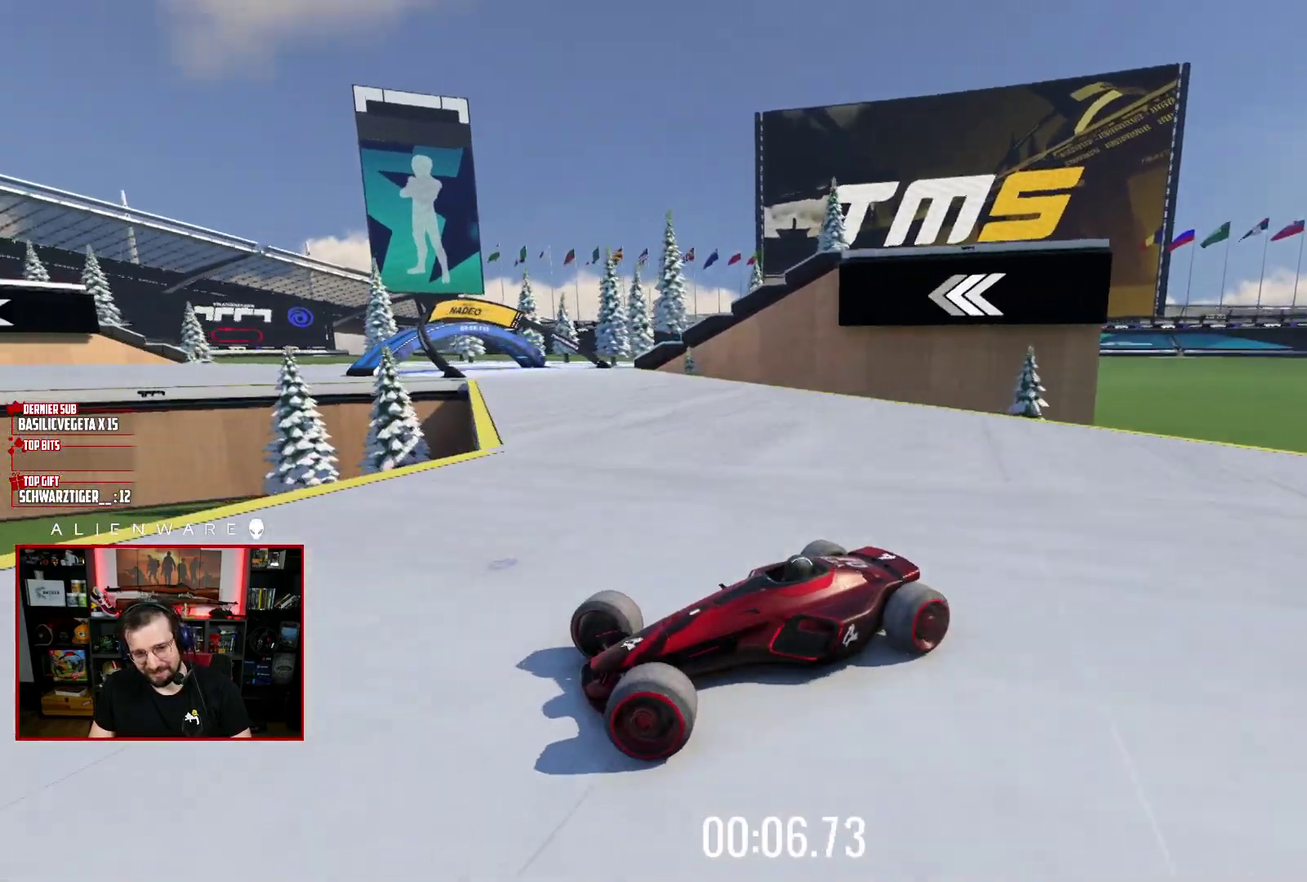
{"buttons": [], "left_stick": "right", "right_stick": "center", "events": [[233, "X", "up"]]}
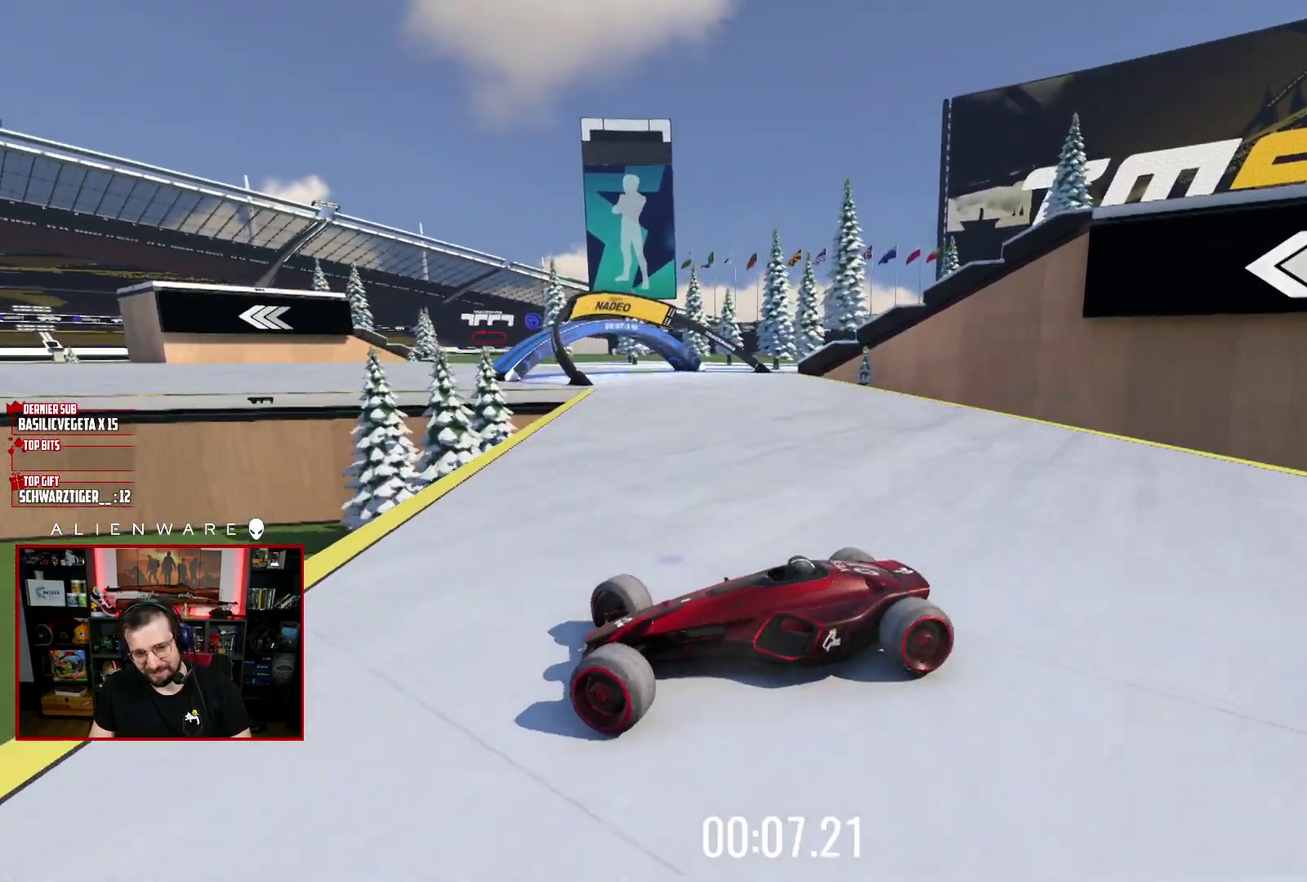
{"buttons": ["X"], "left_stick": "left", "right_stick": "center", "events": [[117, "X", "down"], [483, "left_stick", "left"]]}
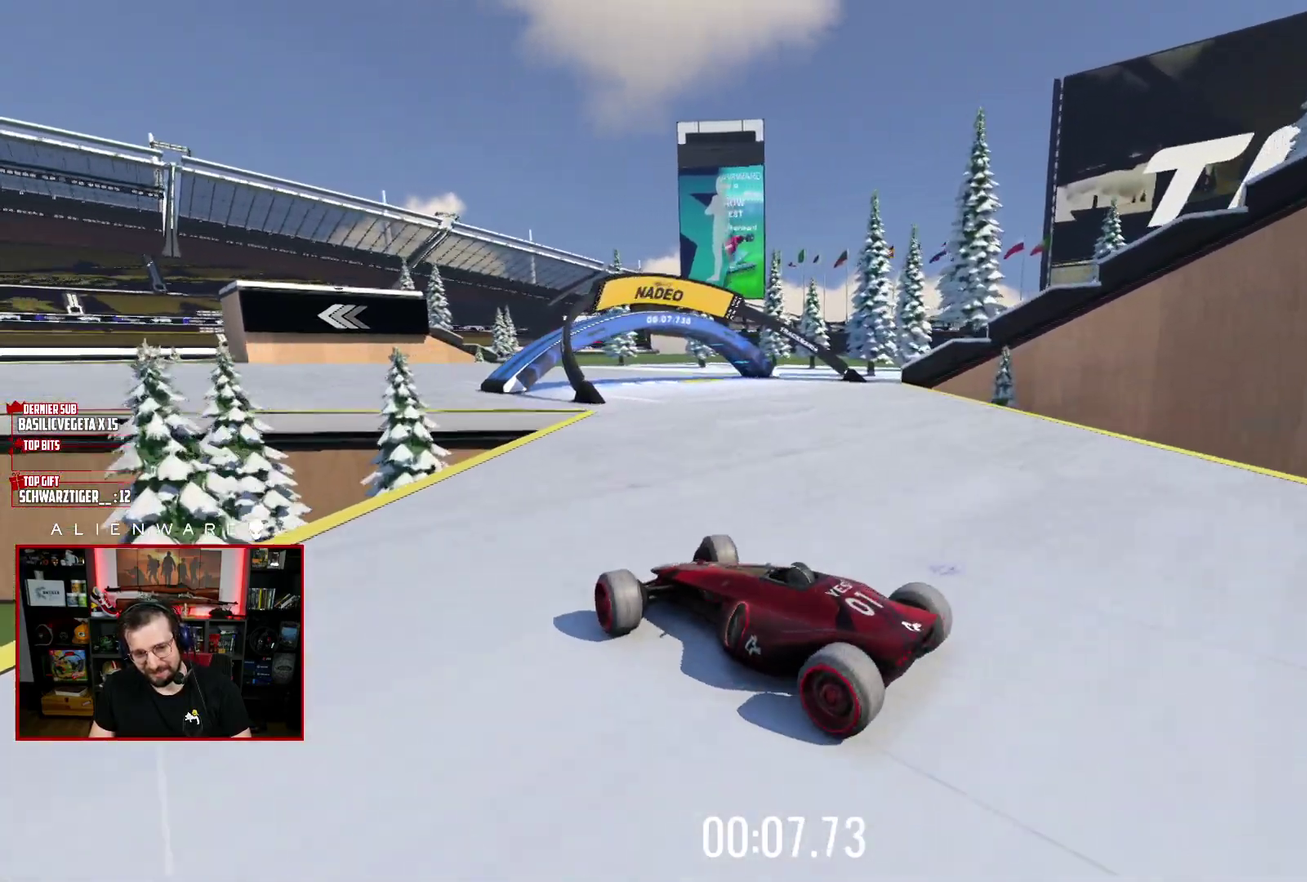
{"buttons": ["X"], "left_stick": "left", "right_stick": "center", "events": []}
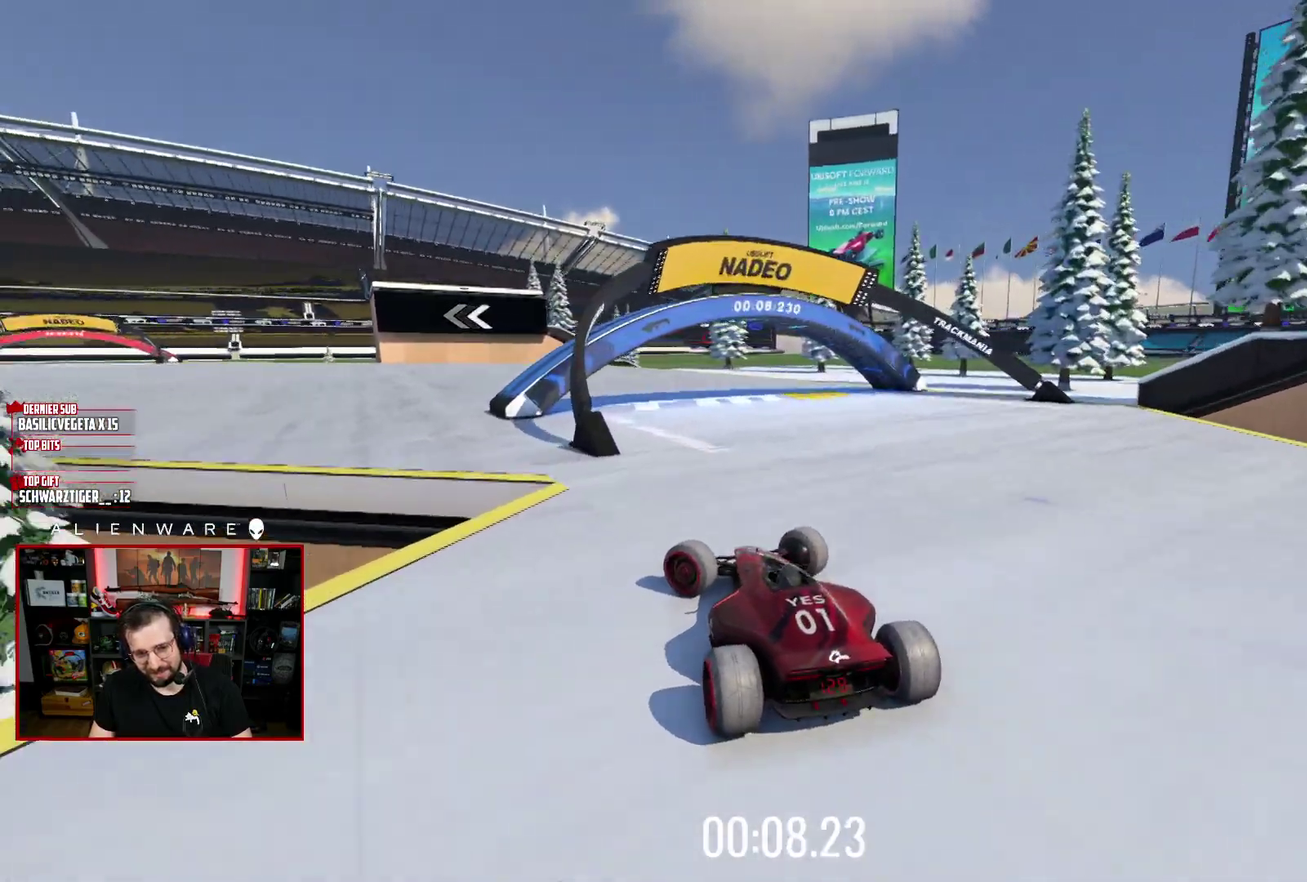
{"buttons": ["X"], "left_stick": "left", "right_stick": "center", "events": []}
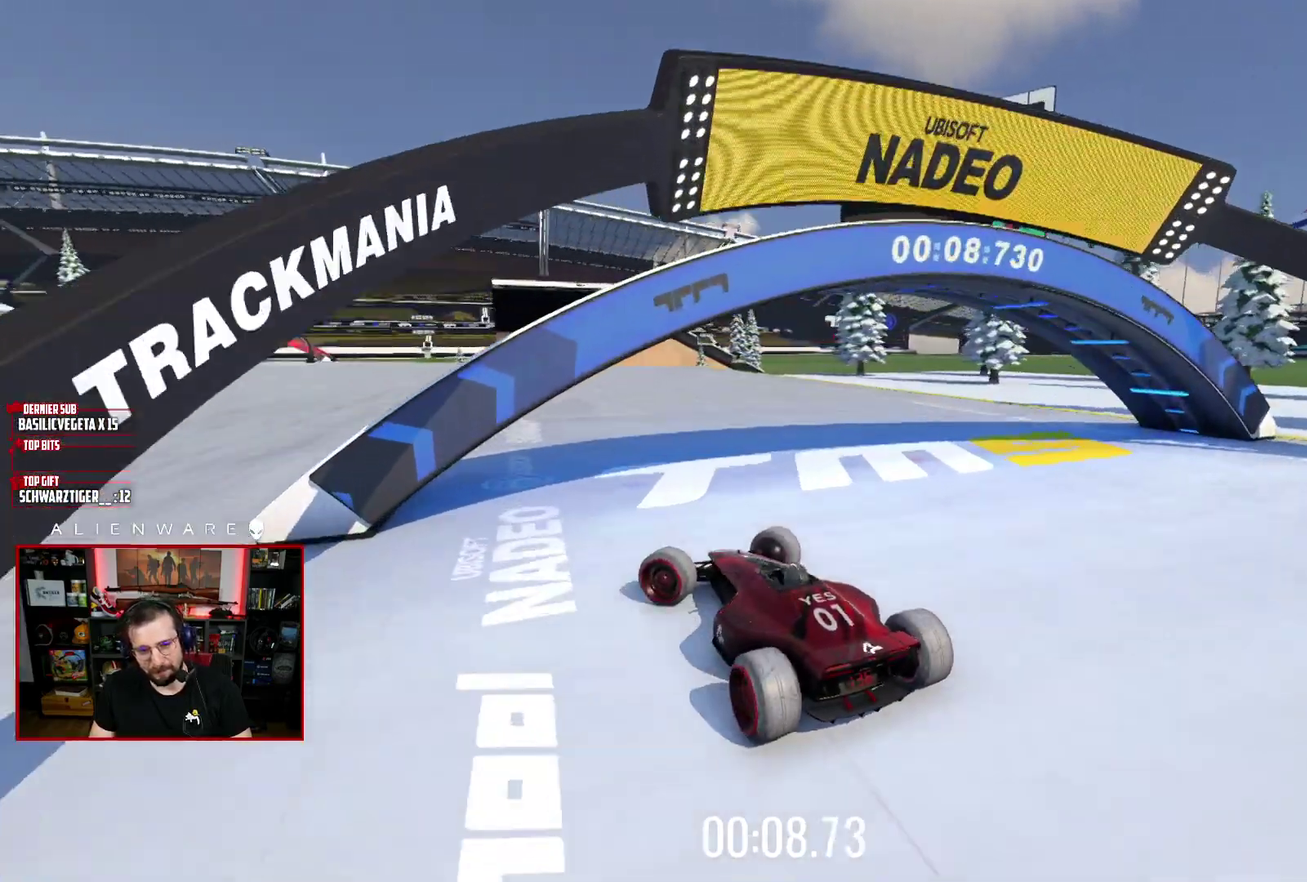
{"buttons": ["X"], "left_stick": "right", "right_stick": "center", "events": [[83, "left_stick", "center"], [233, "left_stick", "right"]]}
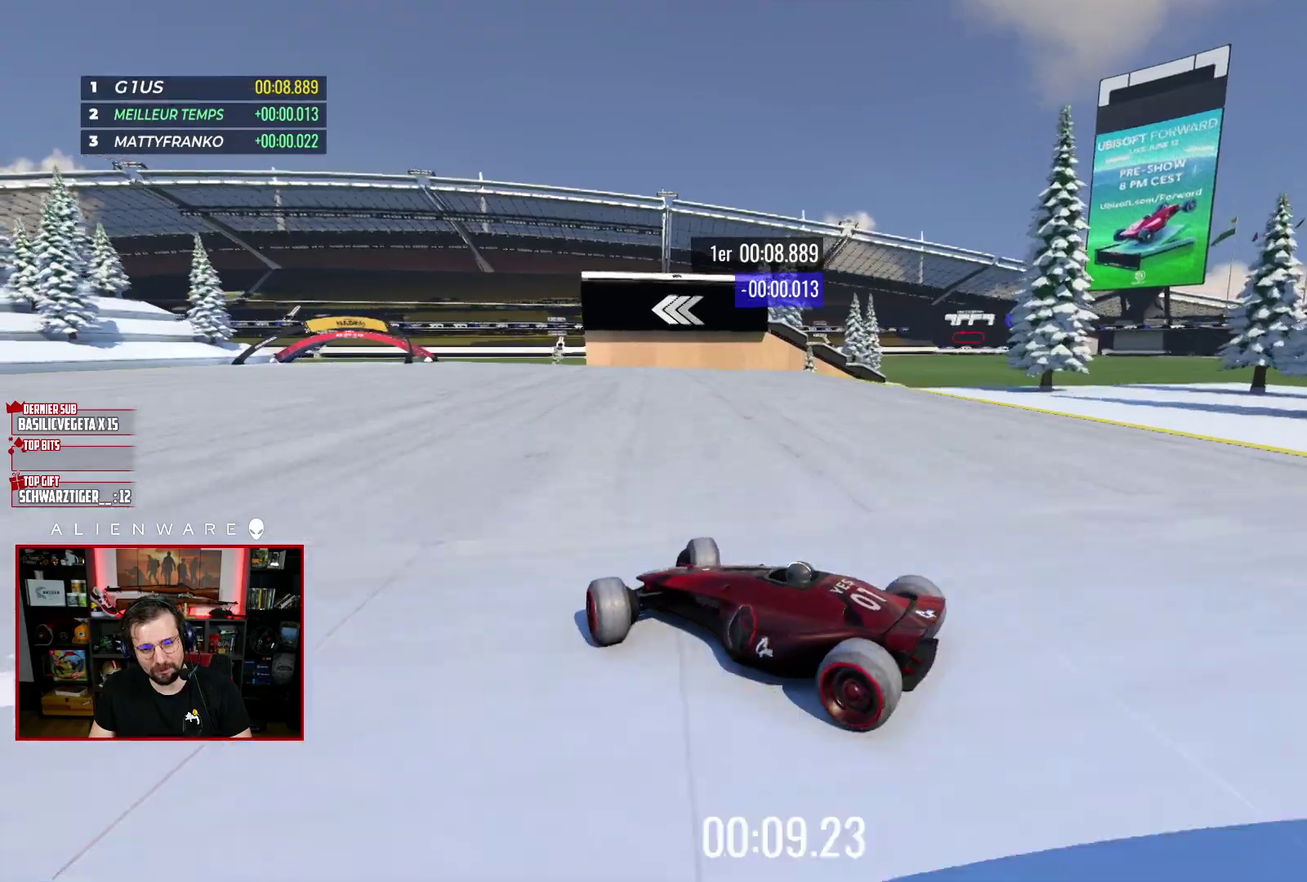
{"buttons": ["X"], "left_stick": "right", "right_stick": "center", "events": []}
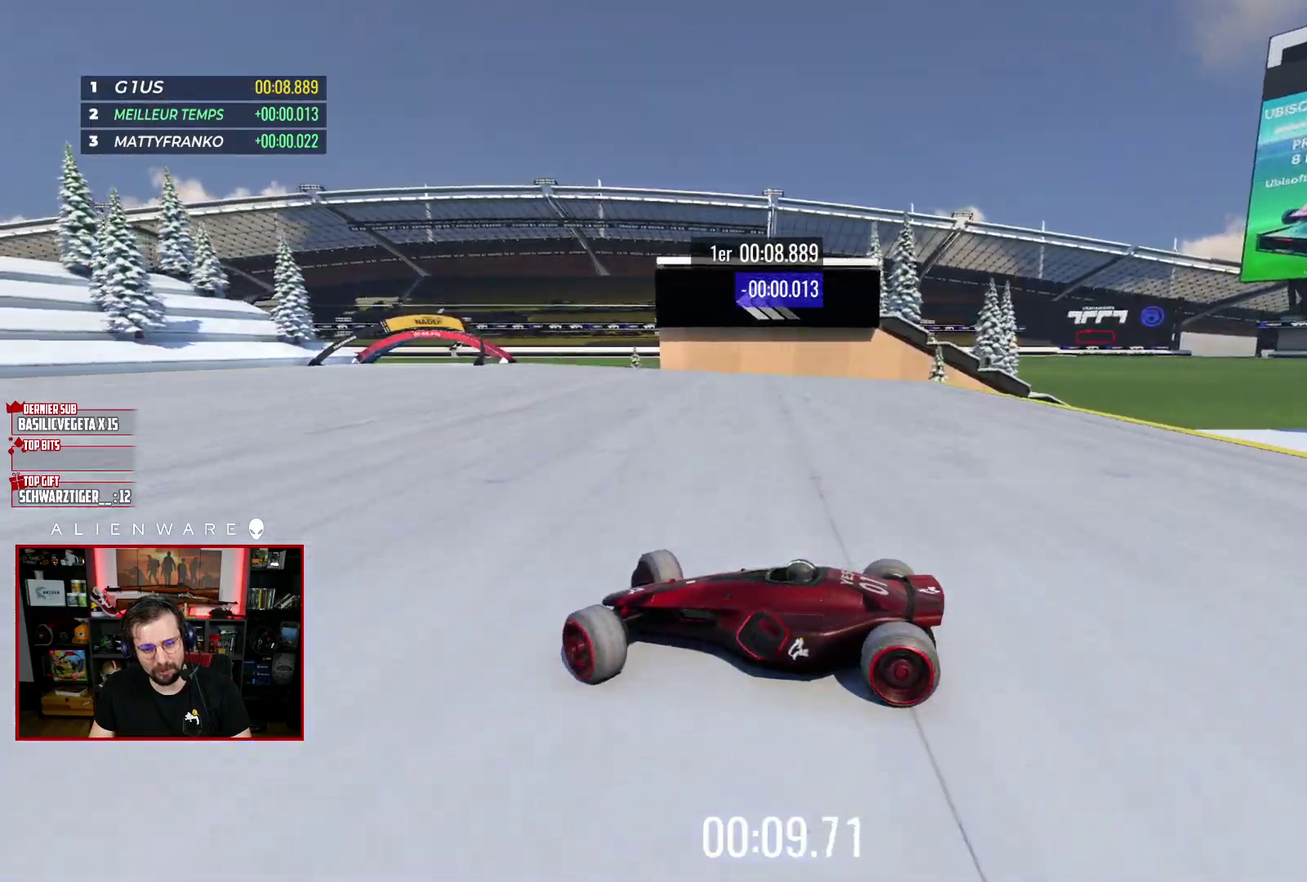
{"buttons": ["X"], "left_stick": "right", "right_stick": "center", "events": []}
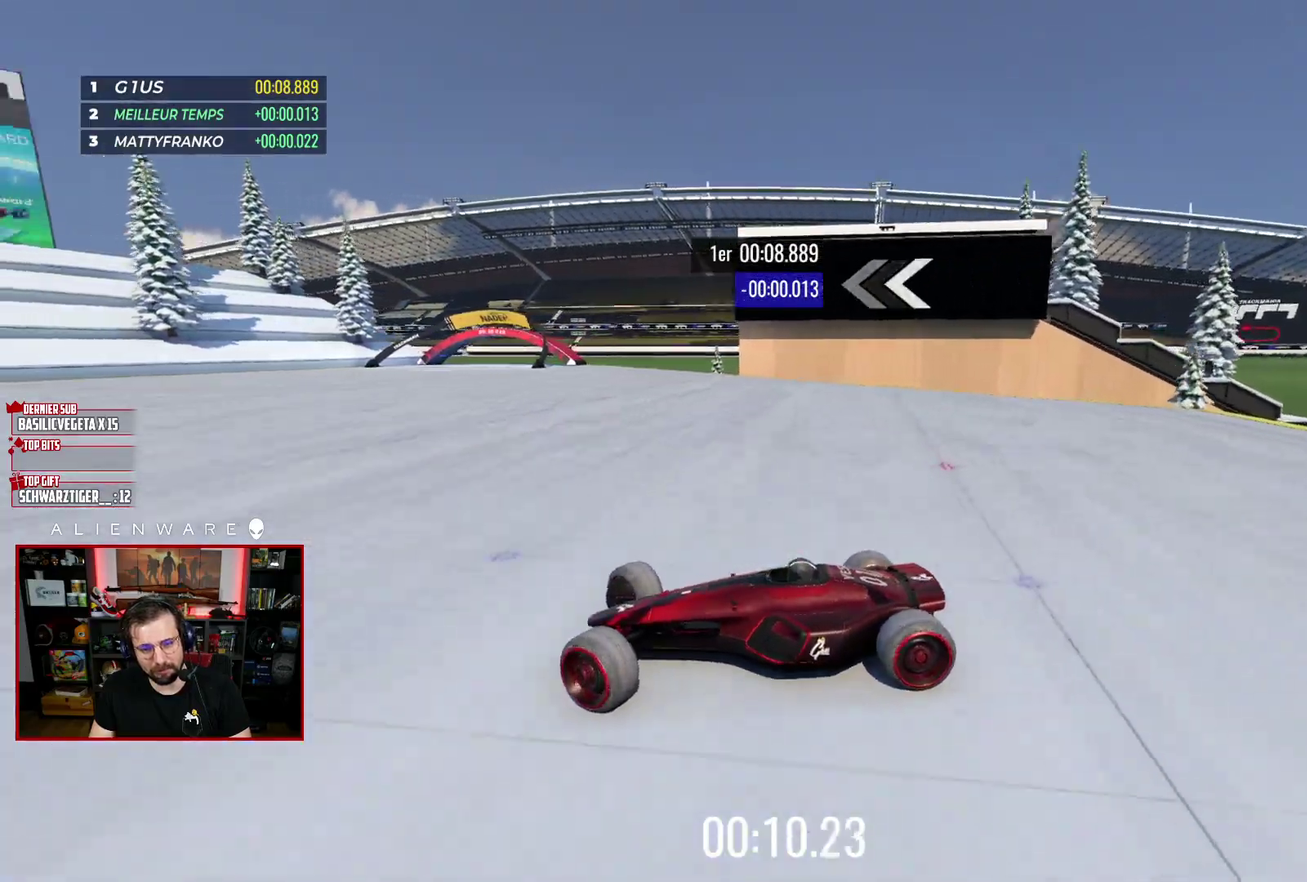
{"buttons": [], "left_stick": "right", "right_stick": "center", "events": [[283, "X", "up"]]}
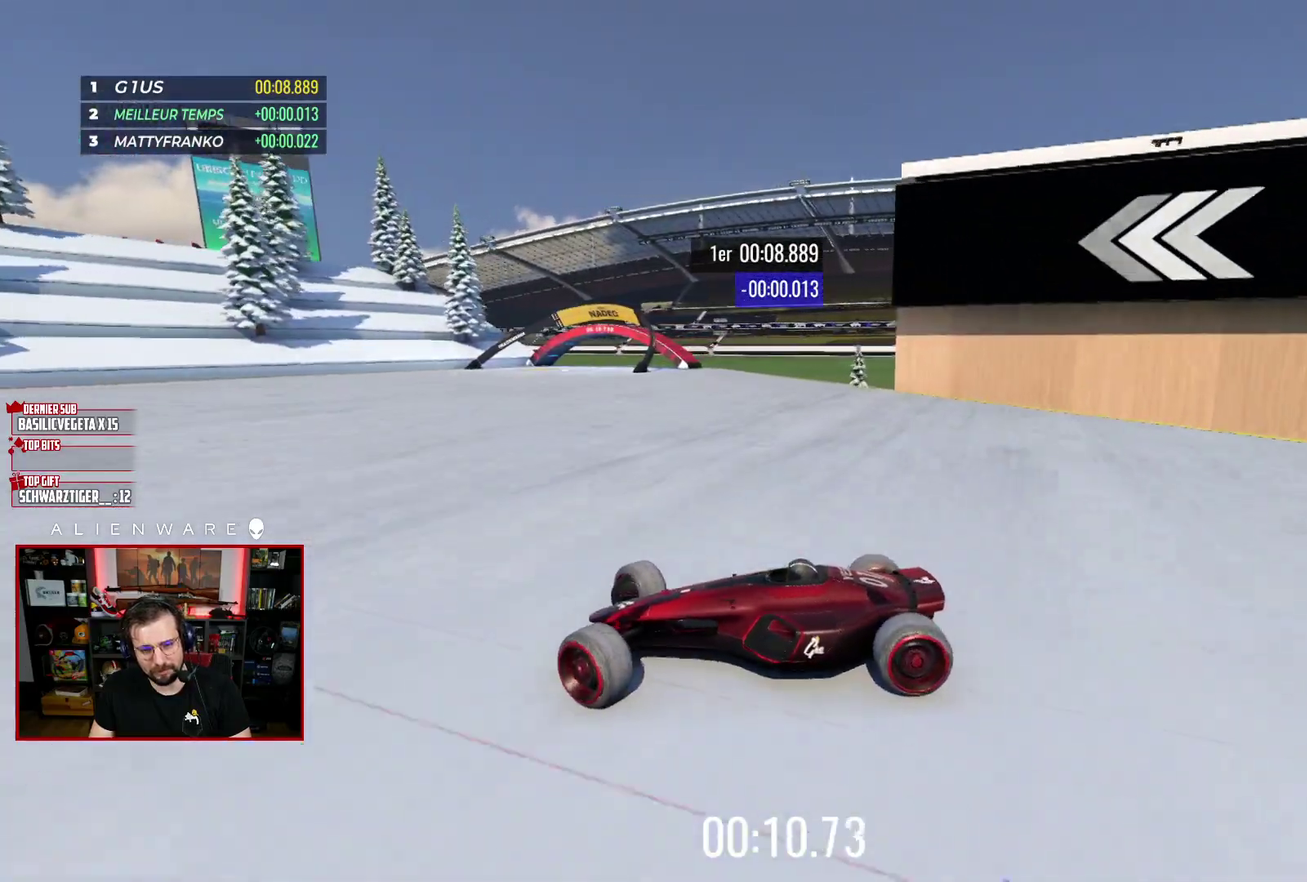
{"buttons": ["X"], "left_stick": "right", "right_stick": "center", "events": [[50, "X", "down"]]}
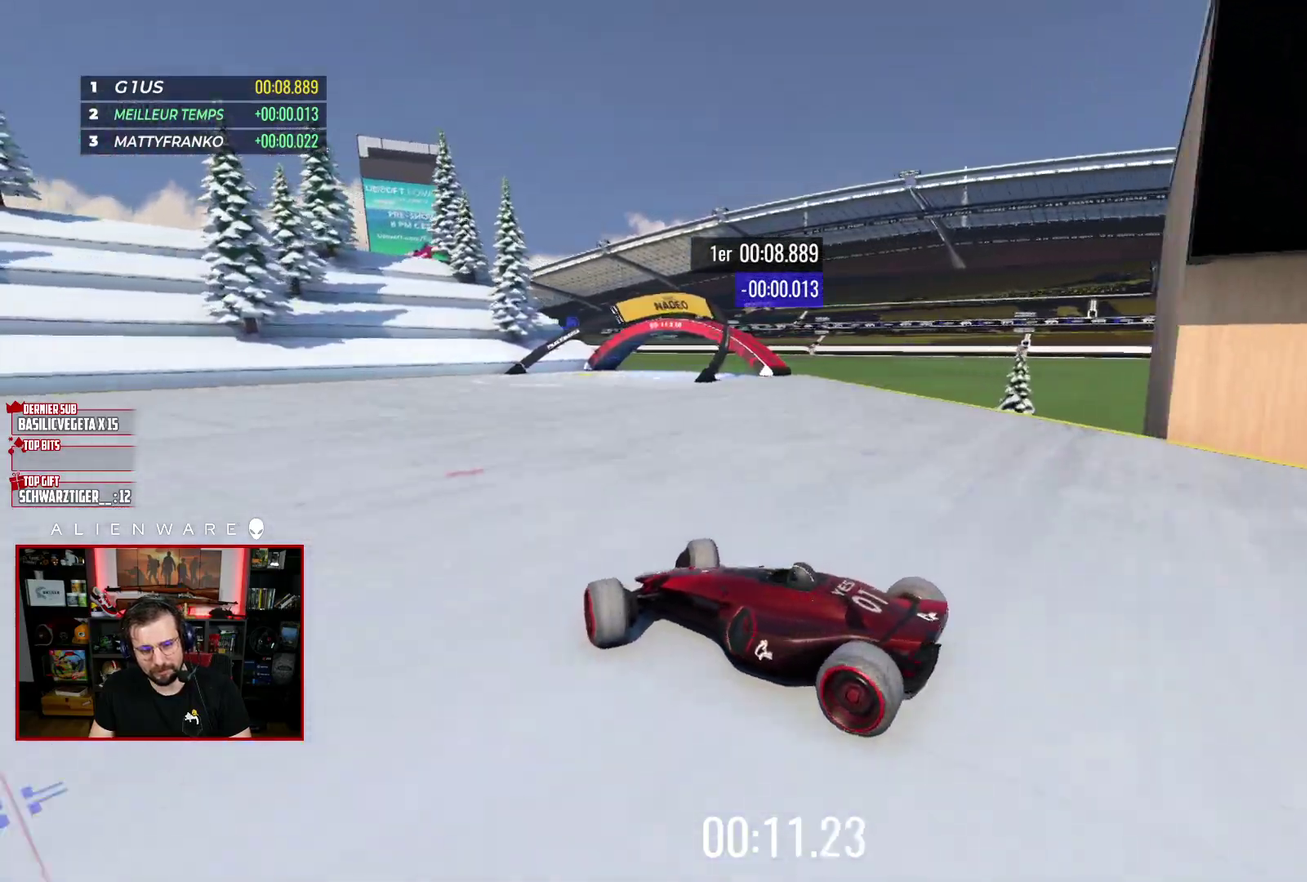
{"buttons": ["X"], "left_stick": "center", "right_stick": "center", "events": [[183, "left_stick", "center"], [417, "left_stick", "left"], [483, "left_stick", "center"]]}
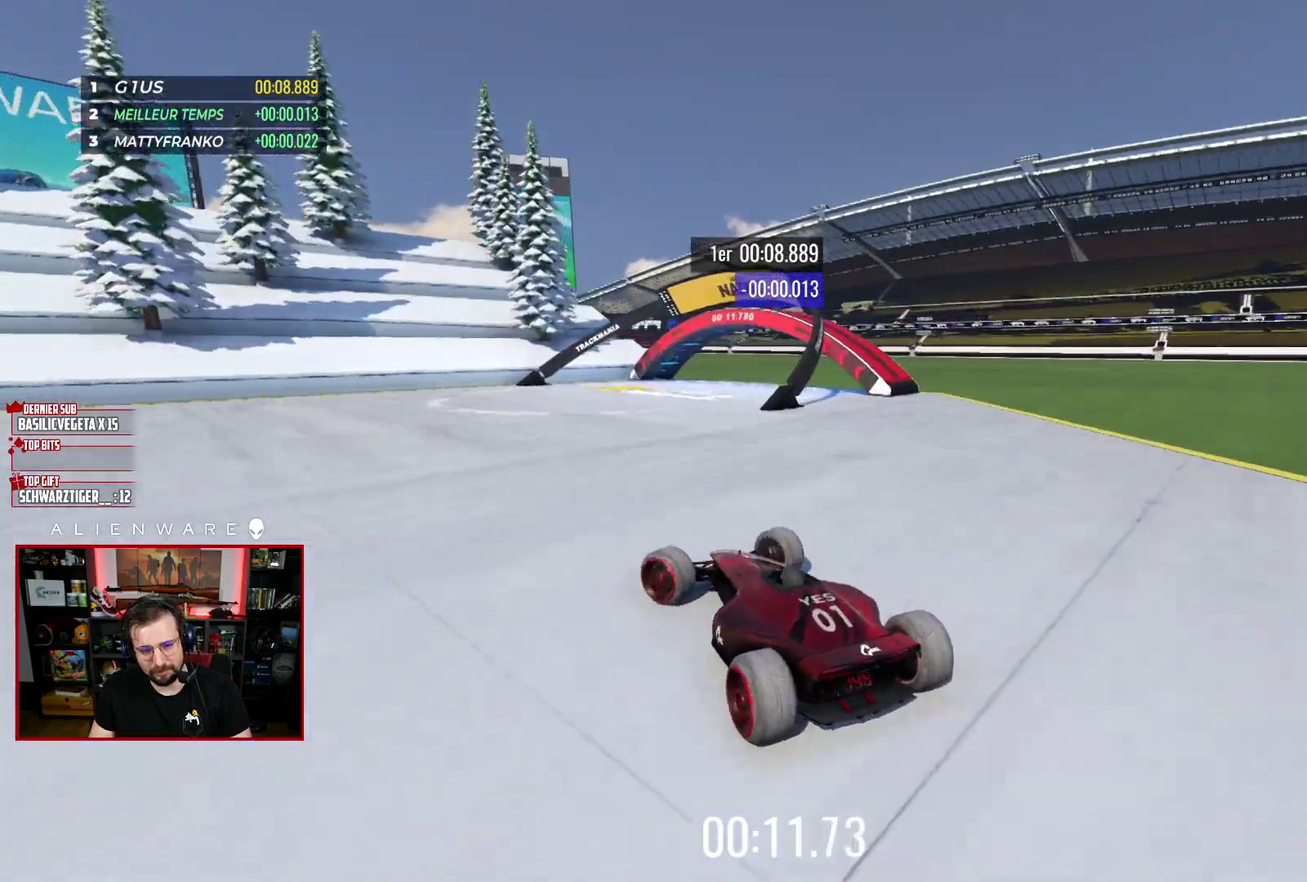
{"buttons": ["X"], "left_stick": "right", "right_stick": "center", "events": [[33, "left_stick", "right"], [283, "left_stick", "center"], [500, "left_stick", "right"]]}
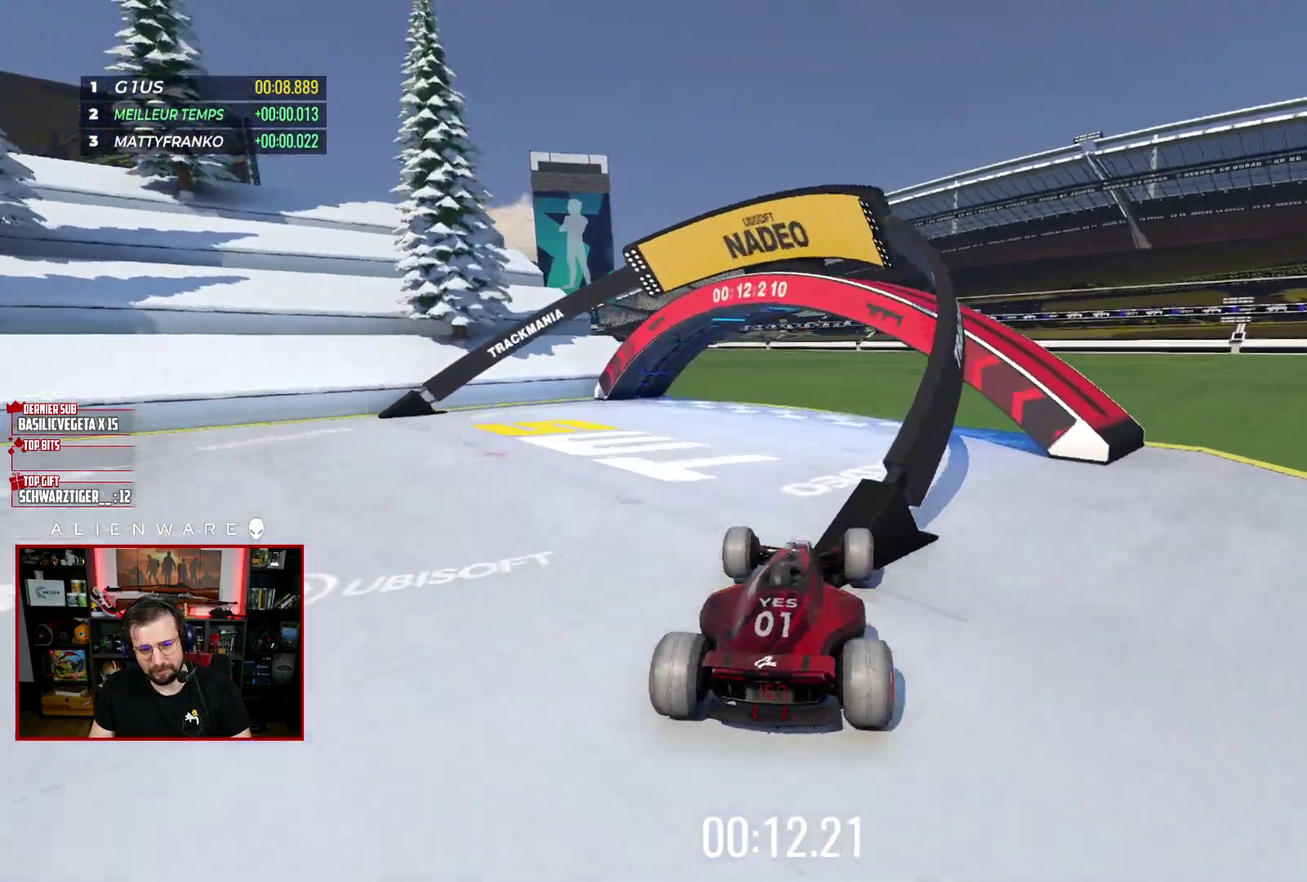
{"buttons": ["X"], "left_stick": "center", "right_stick": "center", "events": [[333, "left_stick", "center"]]}
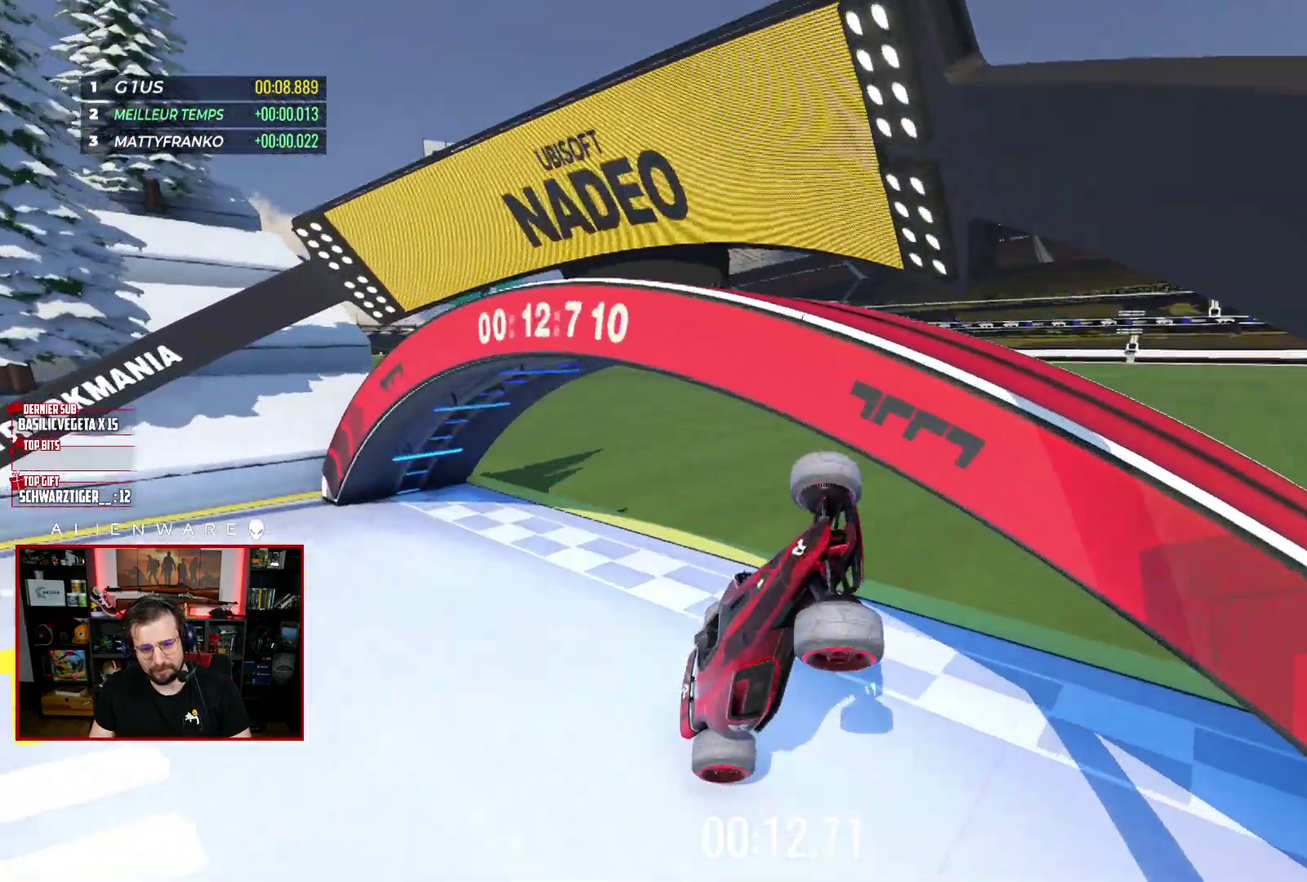
{"buttons": [], "left_stick": "center", "right_stick": "center", "events": [[233, "X", "up"]]}
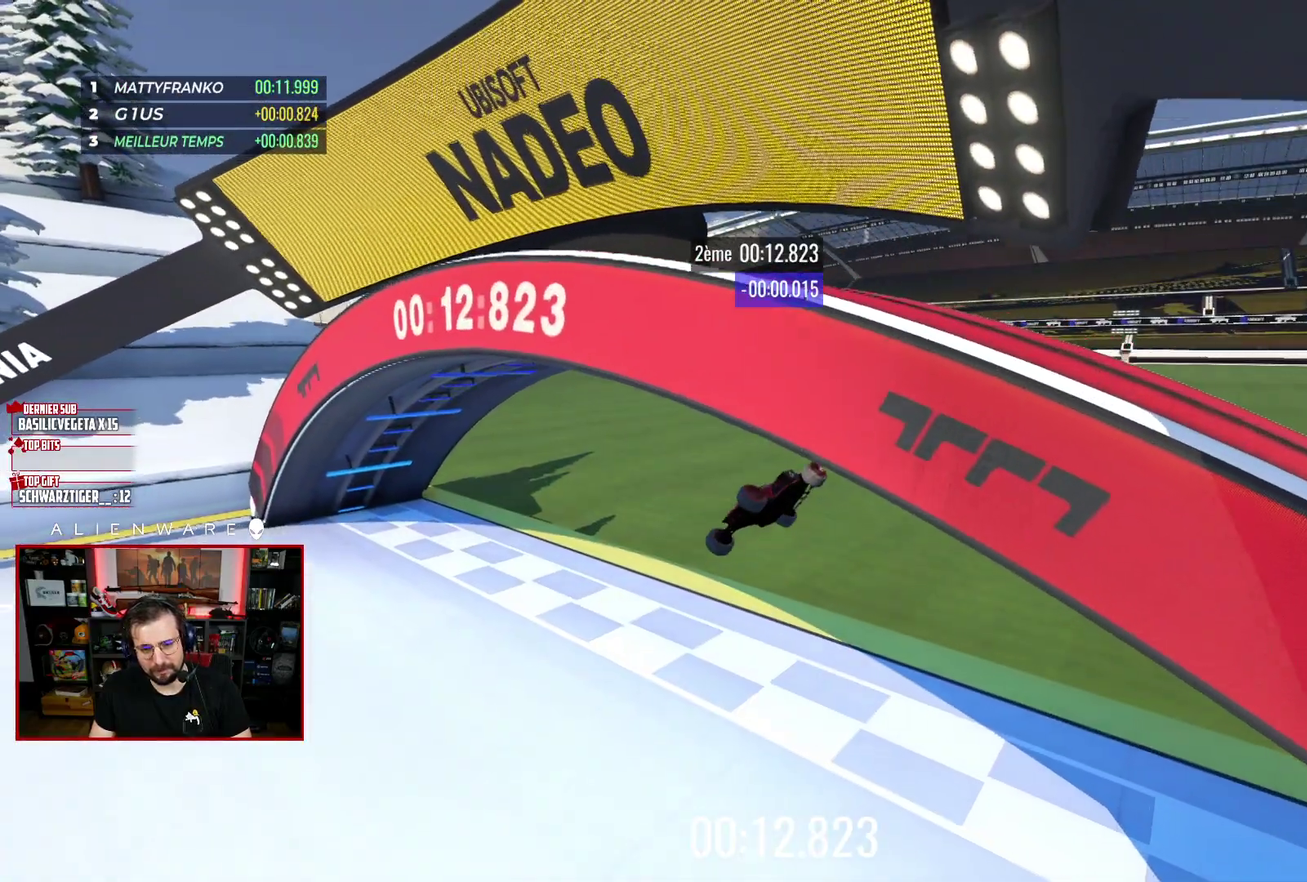
{"buttons": [], "left_stick": "center", "right_stick": "center", "events": []}
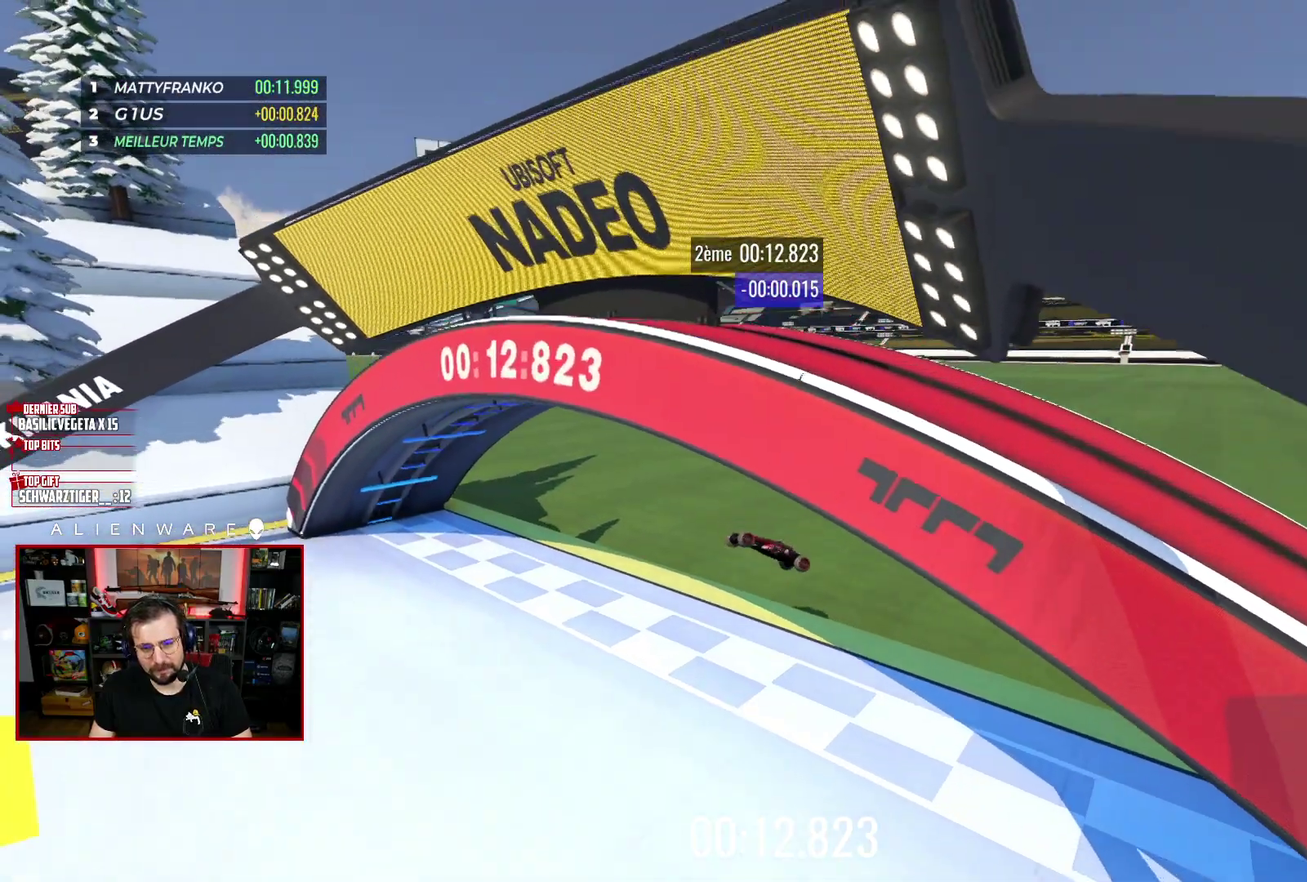
{"buttons": [], "left_stick": "center", "right_stick": "center", "events": []}
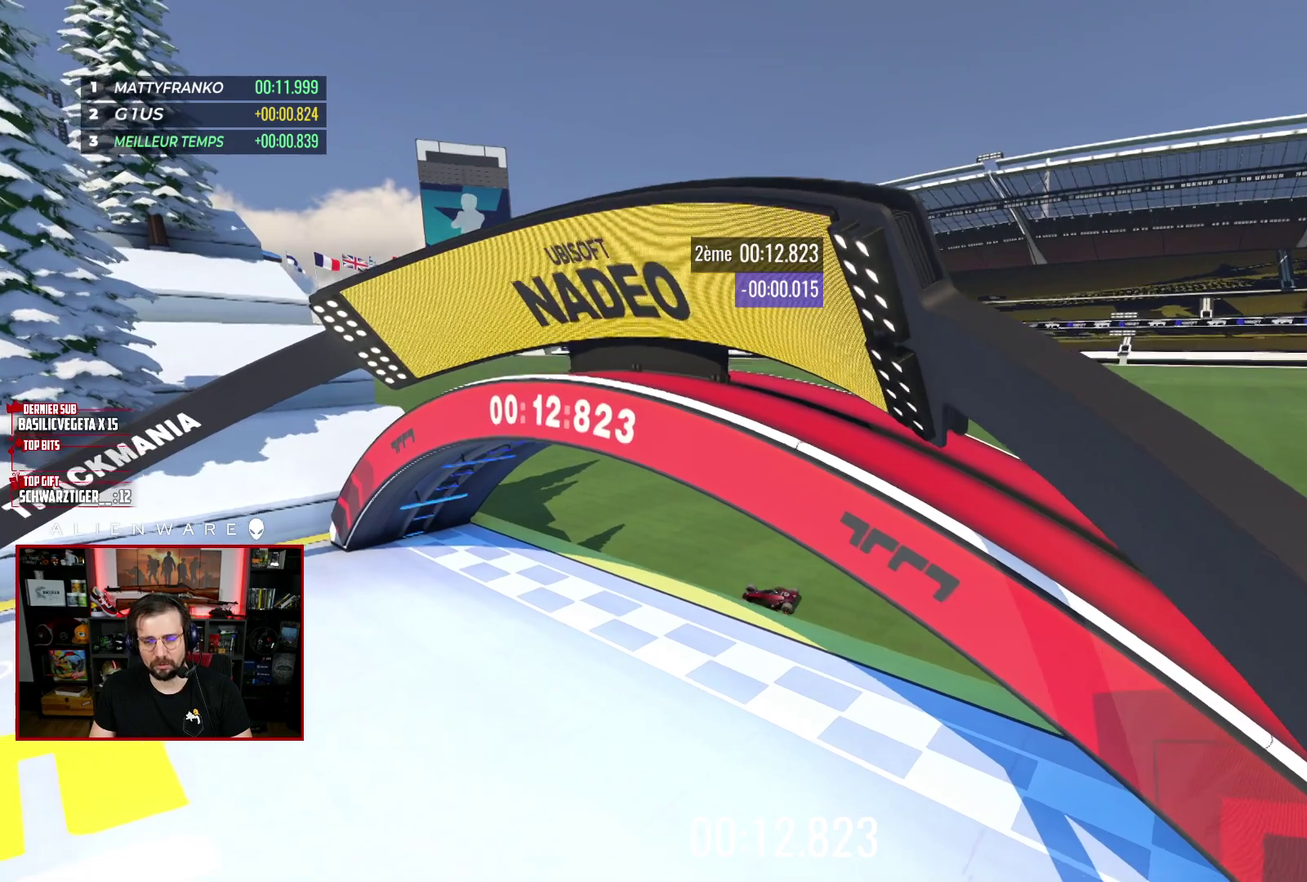
{"buttons": [], "left_stick": "center", "right_stick": "center", "events": []}
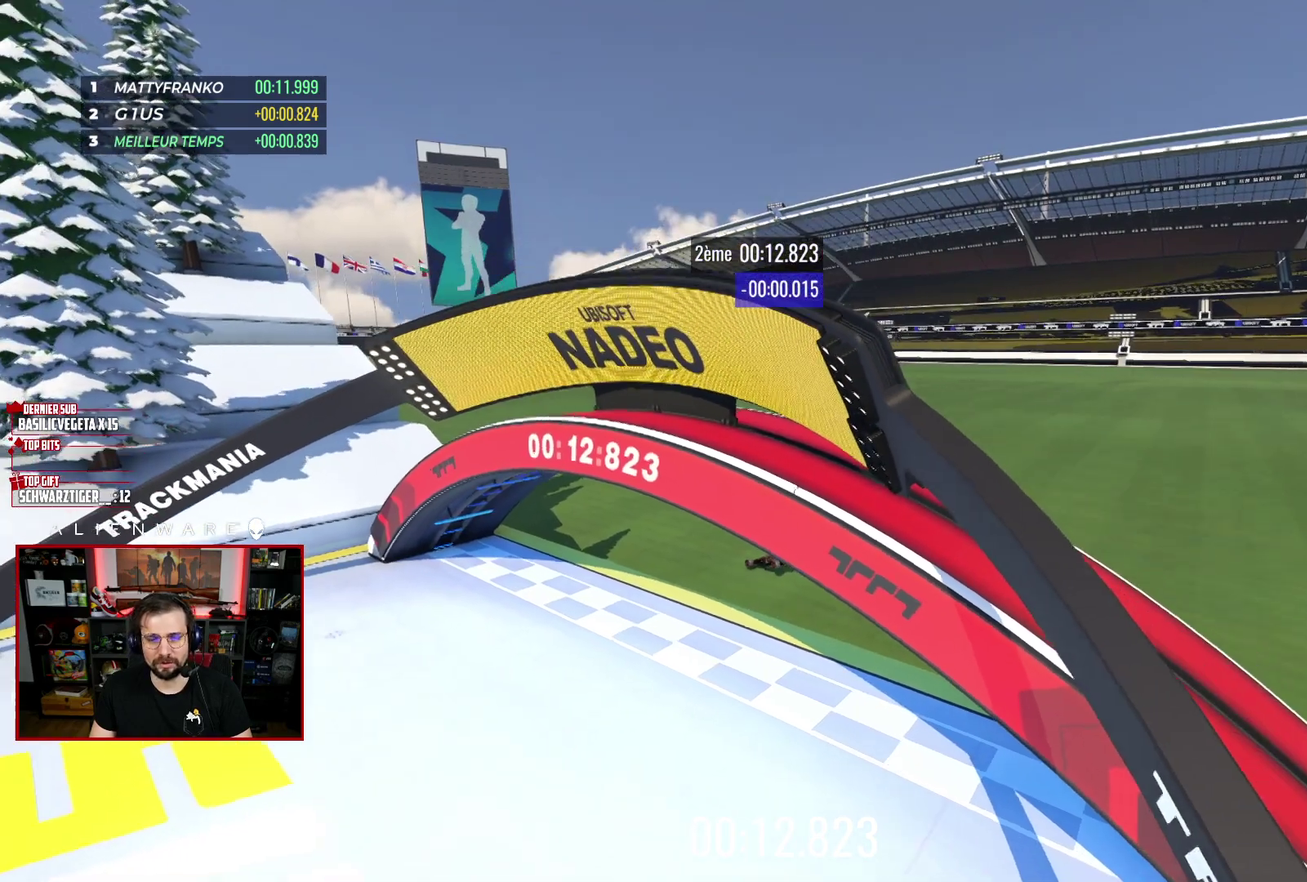
{"buttons": [], "left_stick": "center", "right_stick": "center", "events": []}
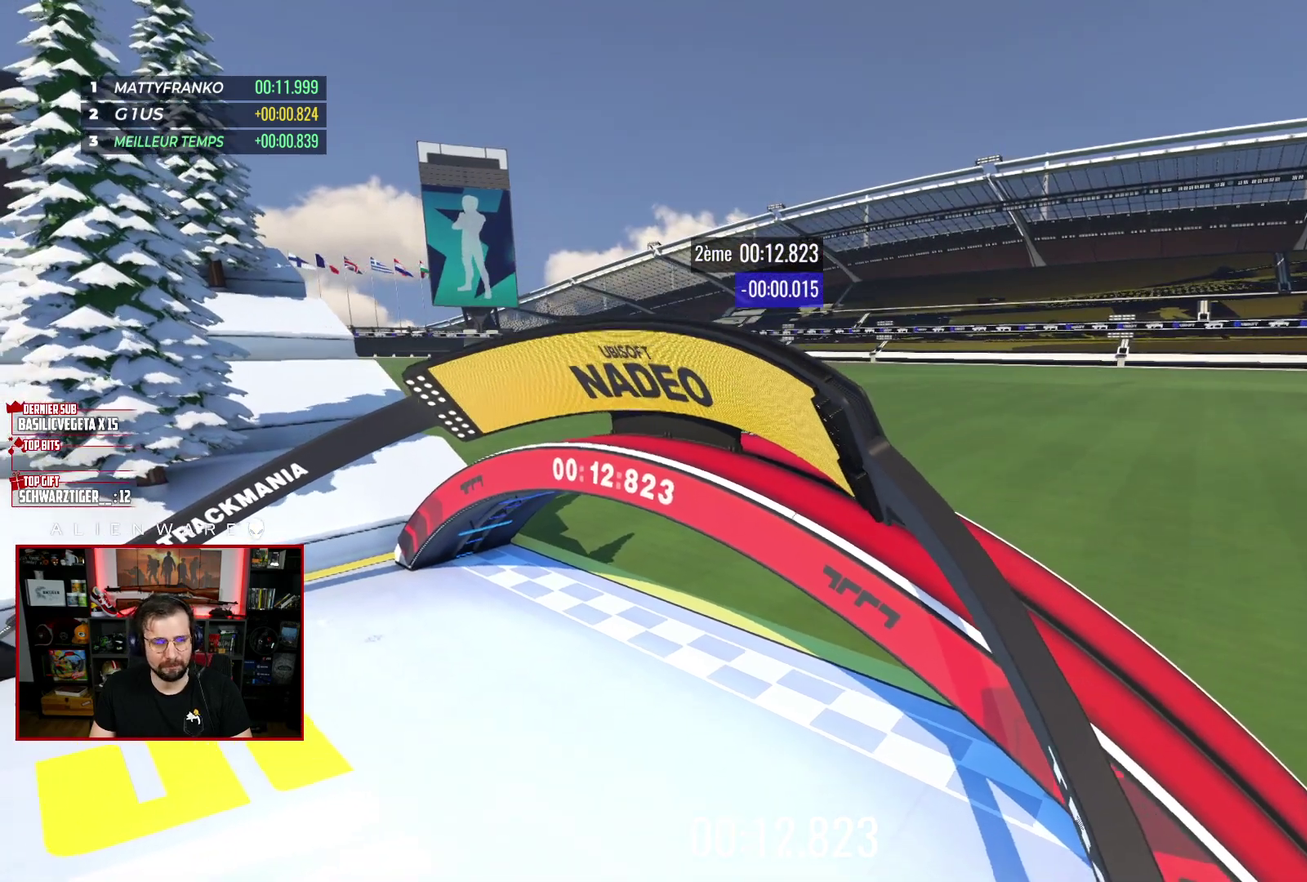
{"buttons": [], "left_stick": "center", "right_stick": "center", "events": []}